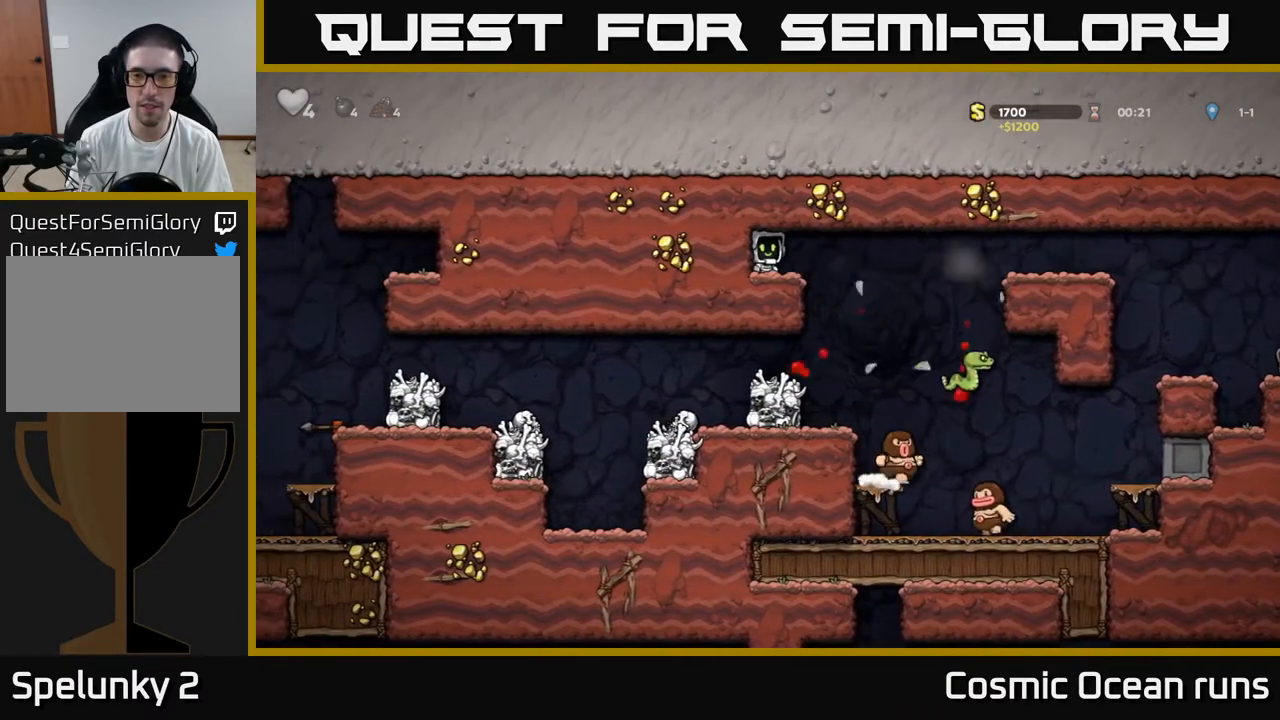
Gameplay with a controller (Xbox layout); each line is a JSON object with the inputs held at the frame after it. "events" lists button and stick changes between this image and that frame as [ms after this image, input, new state], when the widget could be followed in between.
{"buttons": ["DPAD_RIGHT"], "left_stick": "center", "right_stick": "center", "events": [[200, "DPAD_RIGHT", "down"]]}
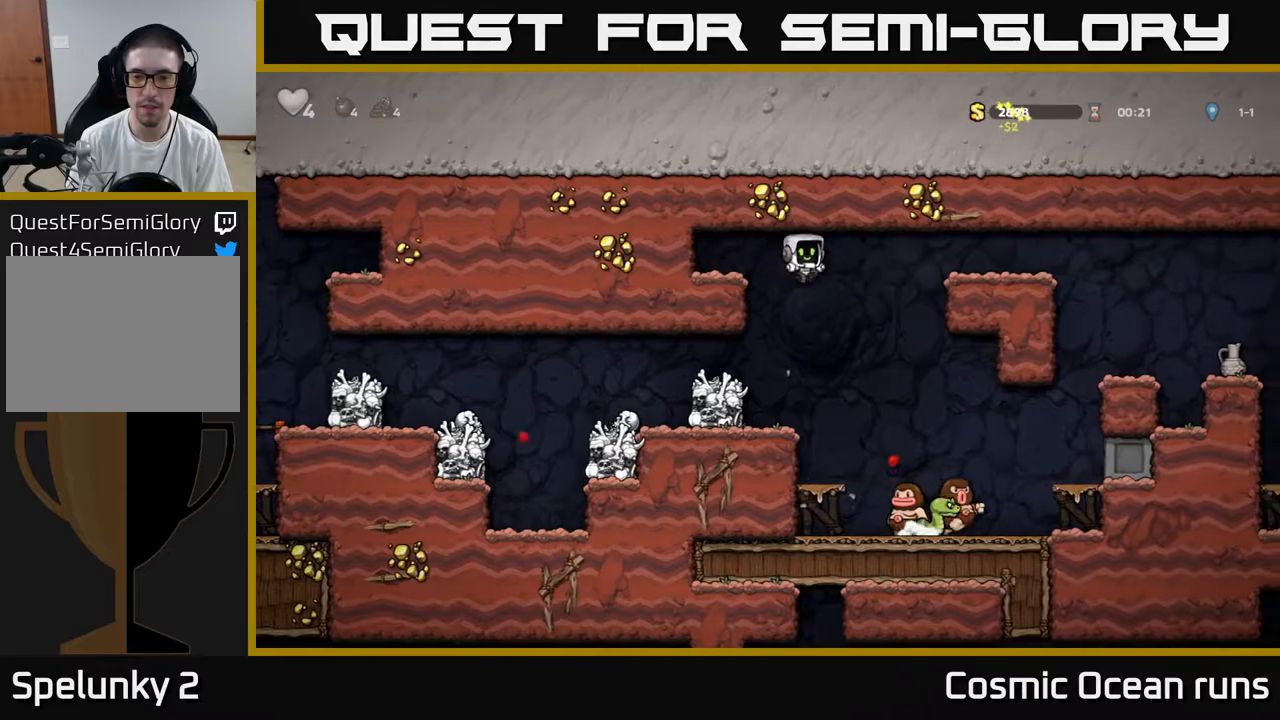
{"buttons": ["A"], "left_stick": "center", "right_stick": "center", "events": [[117, "DPAD_RIGHT", "up"], [250, "DPAD_LEFT", "down"], [300, "DPAD_LEFT", "up"], [383, "A", "down"]]}
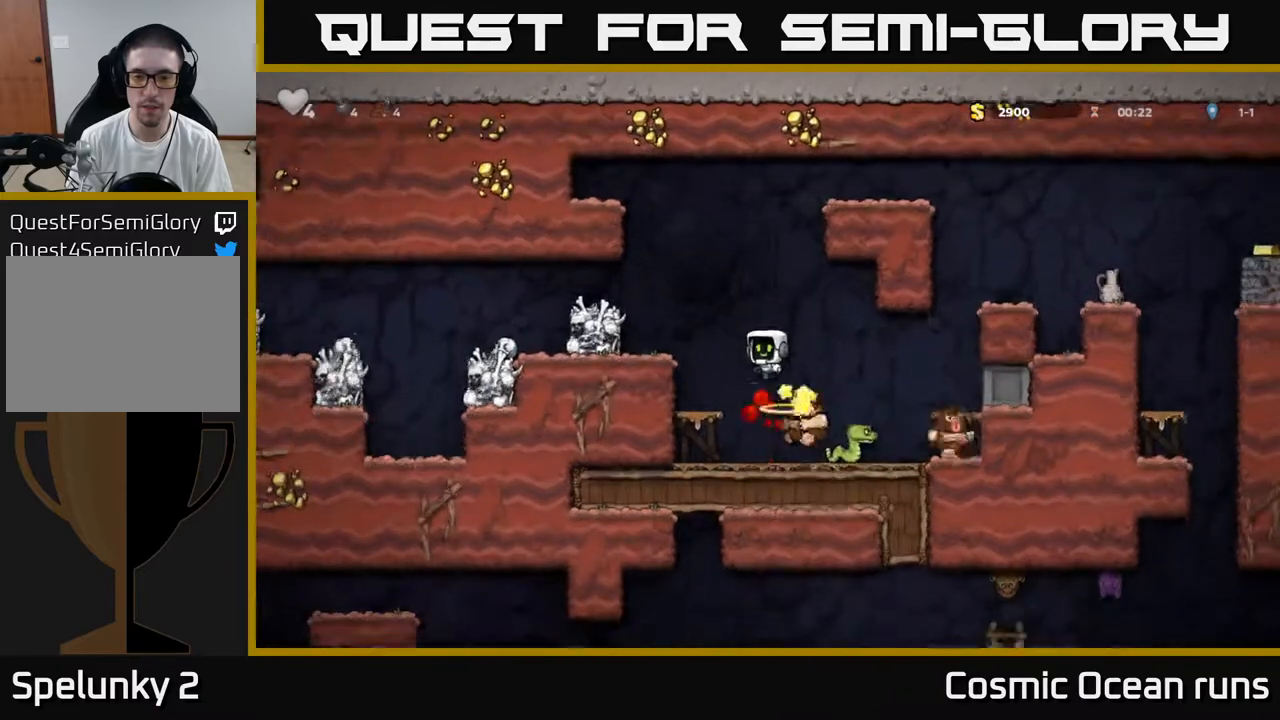
{"buttons": [], "left_stick": "center", "right_stick": "center", "events": [[150, "A", "up"], [250, "DPAD_RIGHT", "down"], [450, "DPAD_RIGHT", "up"]]}
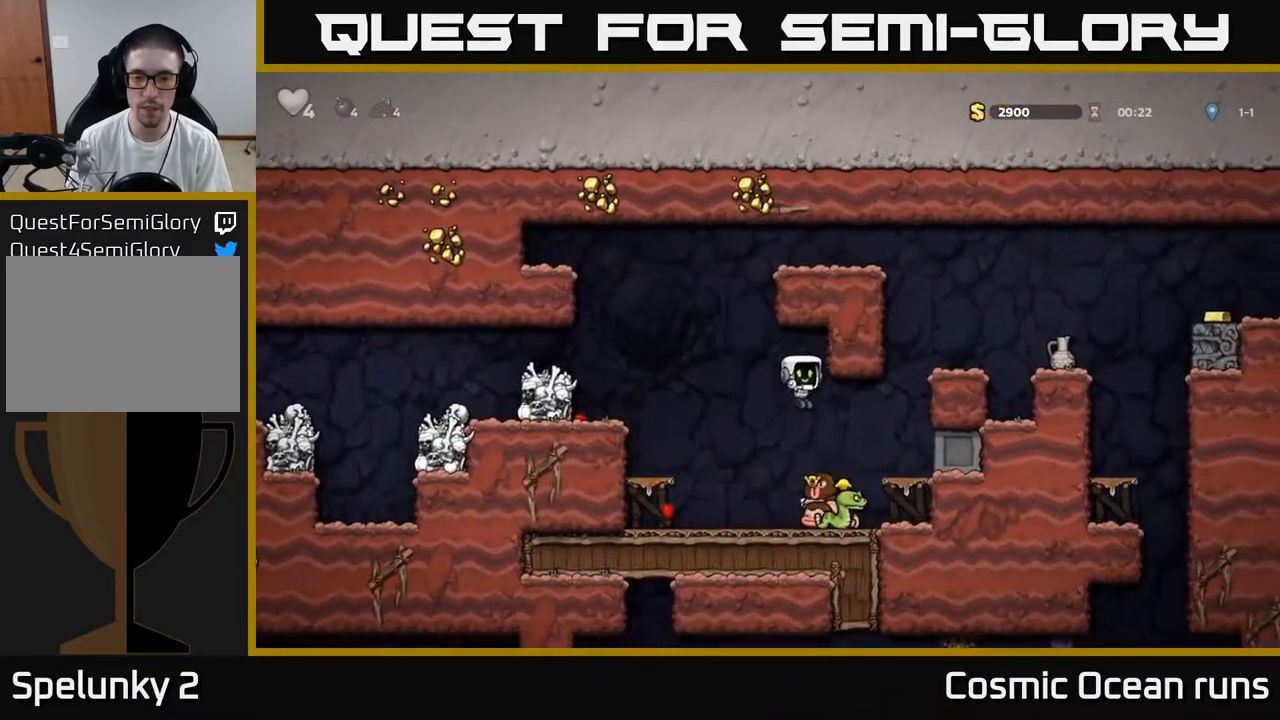
{"buttons": [], "left_stick": "center", "right_stick": "center", "events": []}
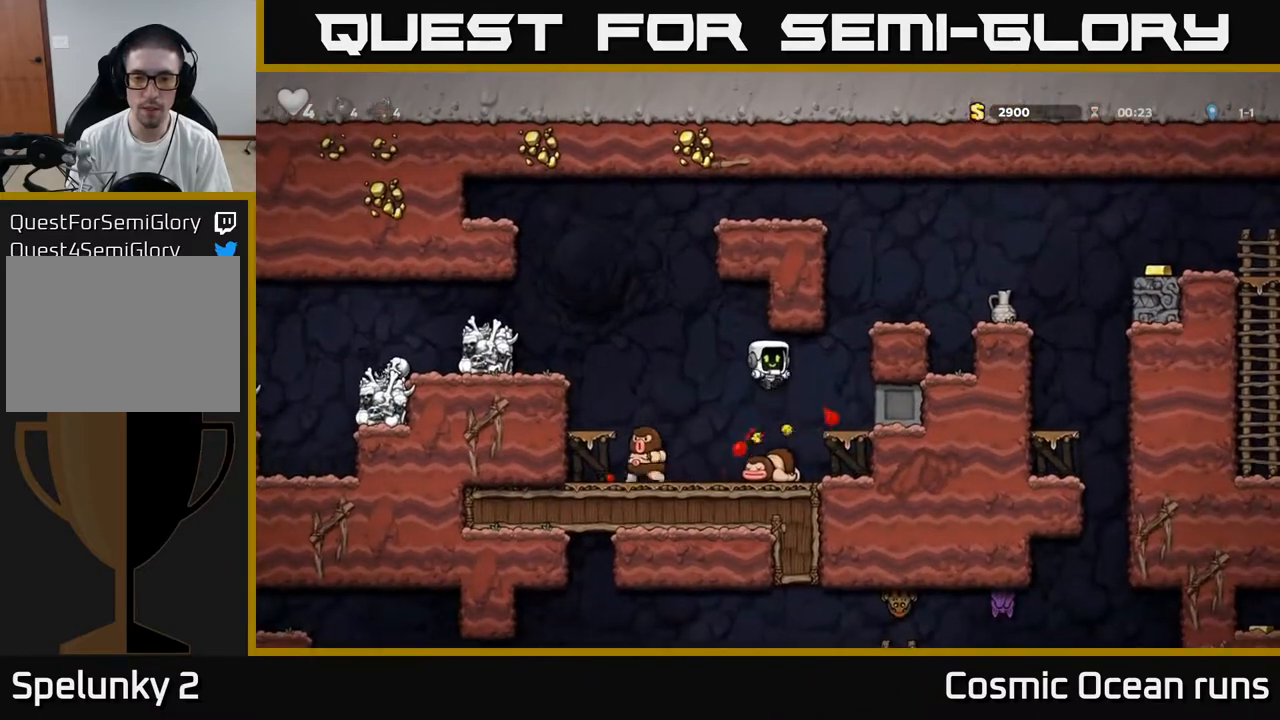
{"buttons": ["DPAD_LEFT"], "left_stick": "center", "right_stick": "center", "events": [[317, "DPAD_DOWN", "down"], [367, "X", "down"], [450, "DPAD_DOWN", "up"], [450, "DPAD_LEFT", "down"], [450, "X", "up"]]}
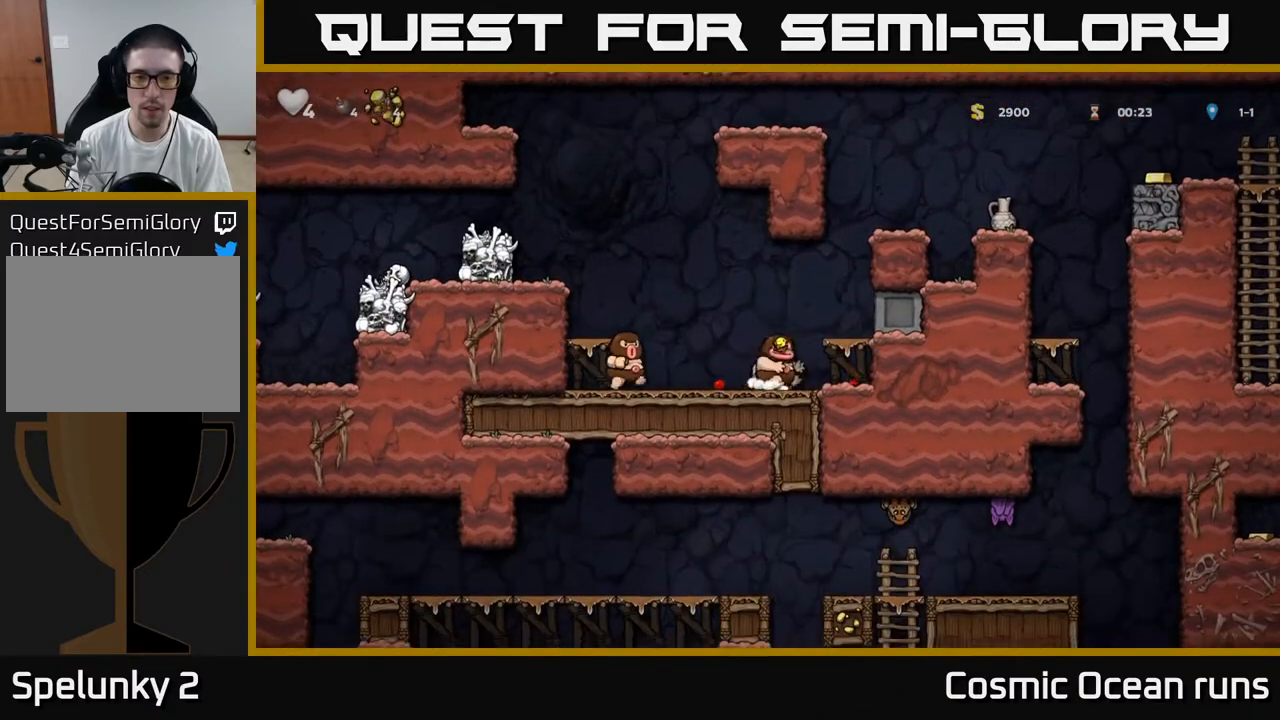
{"buttons": ["A", "DPAD_RIGHT"], "left_stick": "center", "right_stick": "center", "events": [[17, "X", "down"], [33, "DPAD_LEFT", "up"], [83, "X", "up"], [233, "DPAD_RIGHT", "down"], [350, "DPAD_RIGHT", "up"], [417, "A", "down"], [467, "DPAD_RIGHT", "down"]]}
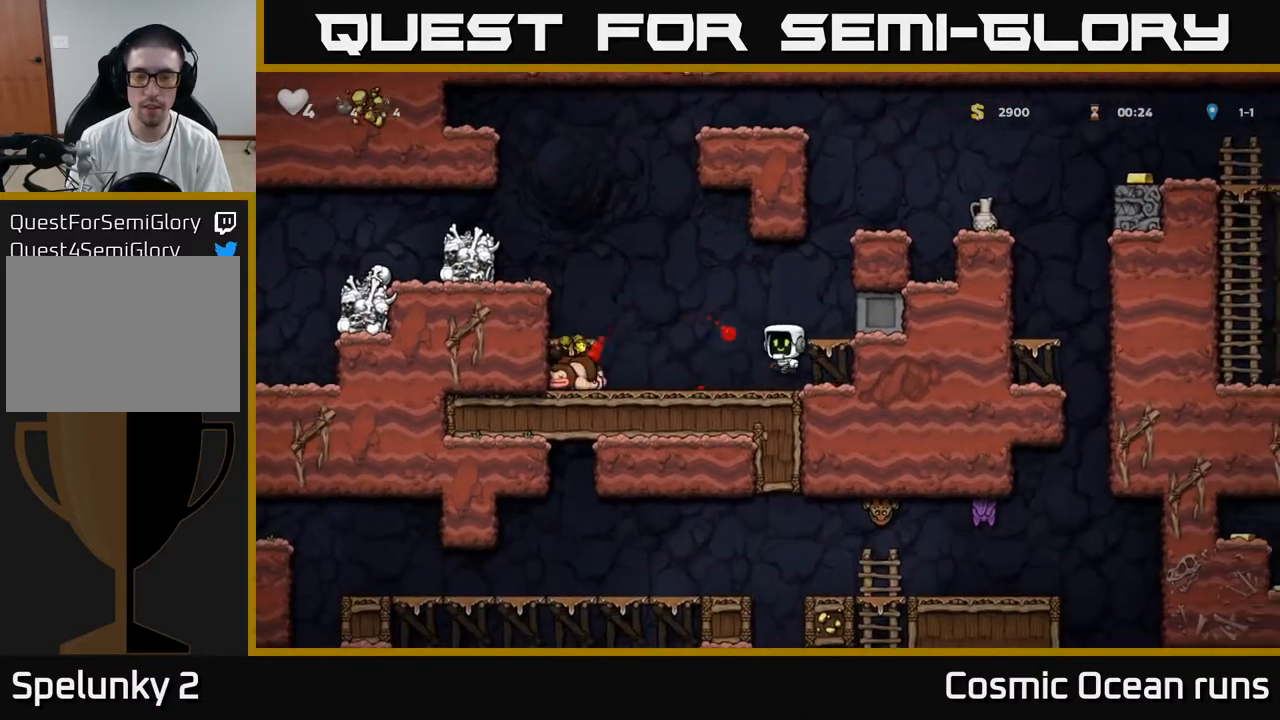
{"buttons": ["A", "DPAD_RIGHT"], "left_stick": "center", "right_stick": "center", "events": [[167, "A", "up"], [400, "A", "down"]]}
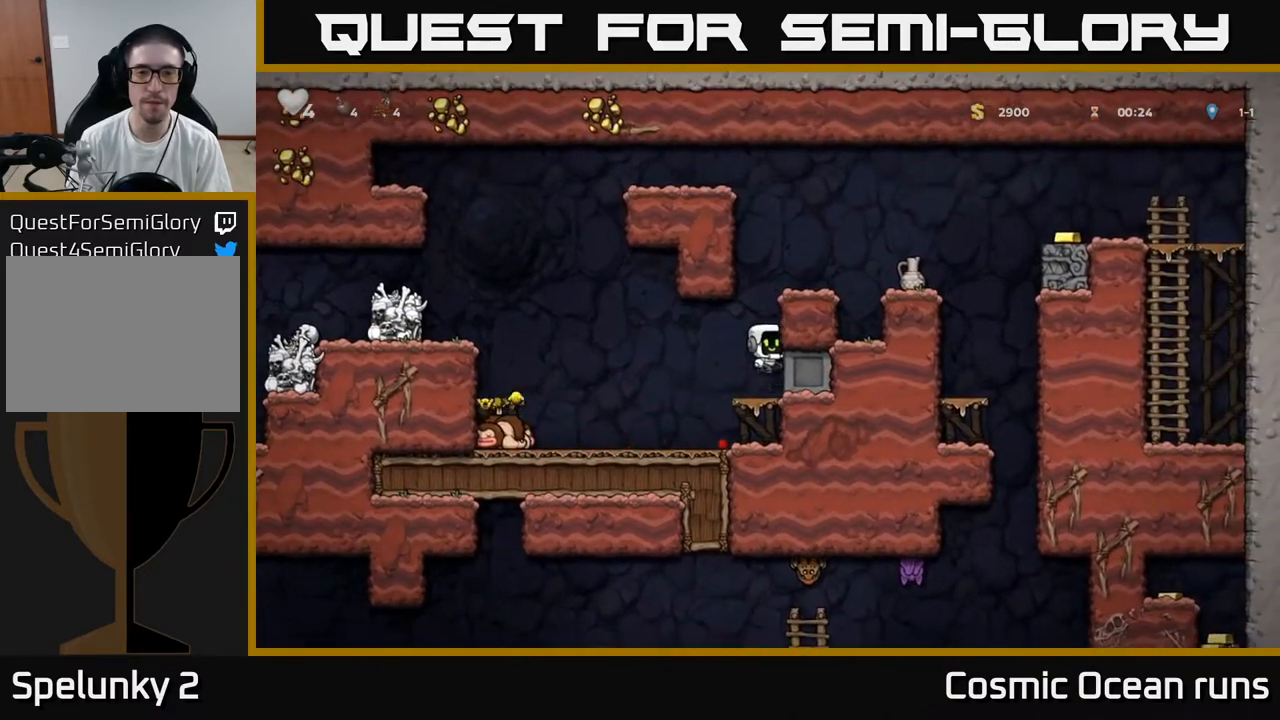
{"buttons": [], "left_stick": "center", "right_stick": "center", "events": [[83, "A", "up"], [117, "DPAD_RIGHT", "up"]]}
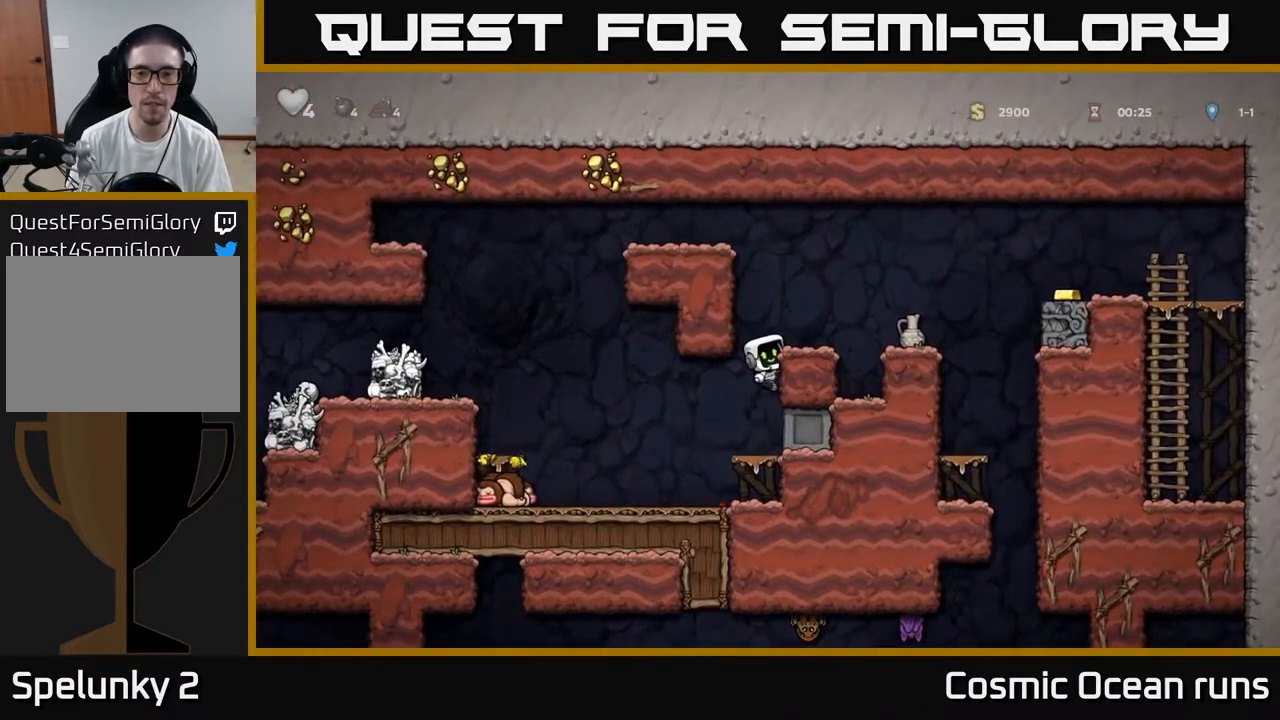
{"buttons": [], "left_stick": "center", "right_stick": "center", "events": [[33, "A", "down"], [50, "X", "down"], [117, "DPAD_RIGHT", "down"], [117, "X", "up"], [133, "A", "up"], [250, "DPAD_RIGHT", "up"], [317, "DPAD_LEFT", "down"], [433, "DPAD_LEFT", "up"]]}
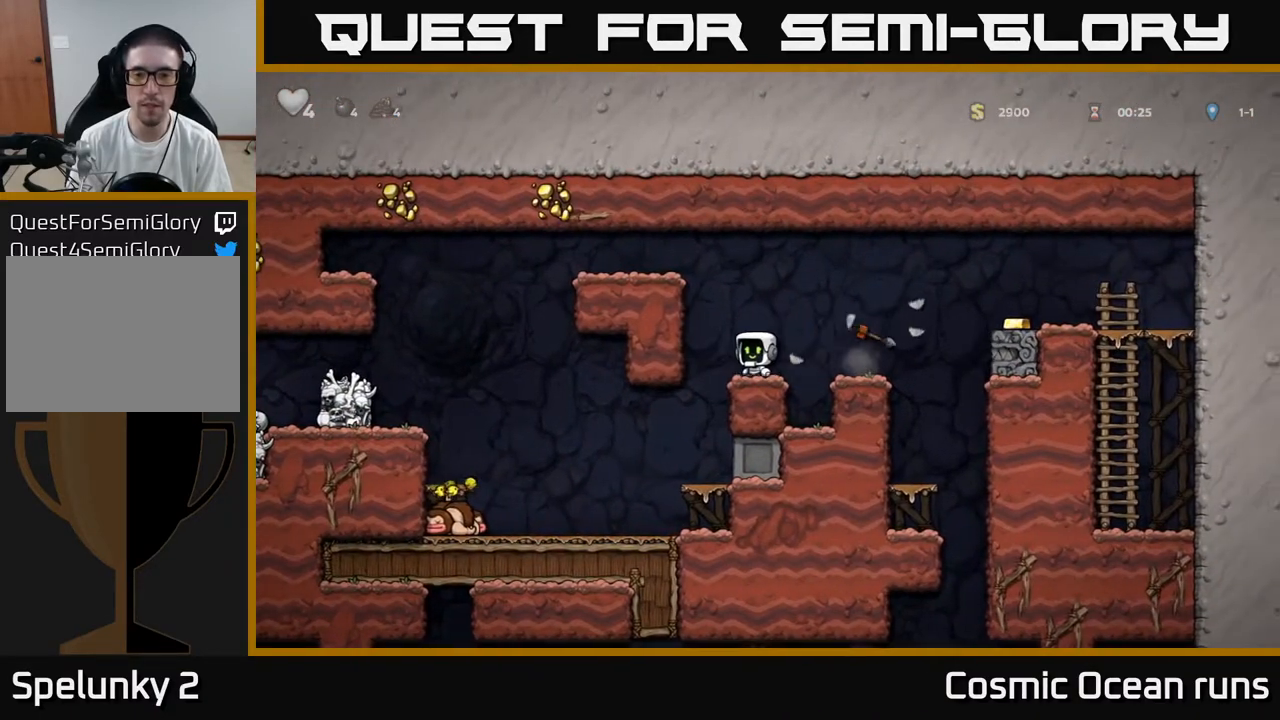
{"buttons": [], "left_stick": "center", "right_stick": "center", "events": [[267, "DPAD_RIGHT", "down"], [317, "A", "down"], [417, "A", "up"], [500, "DPAD_RIGHT", "up"]]}
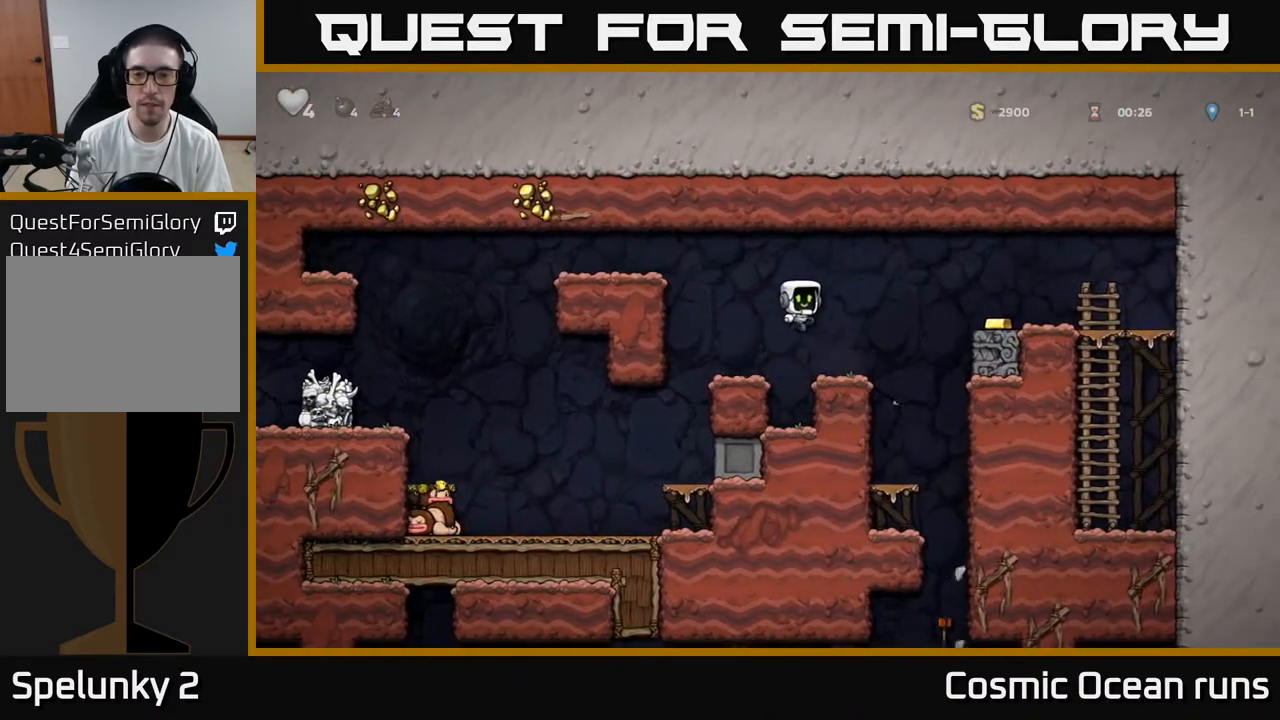
{"buttons": ["DPAD_RIGHT"], "left_stick": "center", "right_stick": "center", "events": [[317, "DPAD_RIGHT", "down"], [367, "A", "down"], [467, "A", "up"]]}
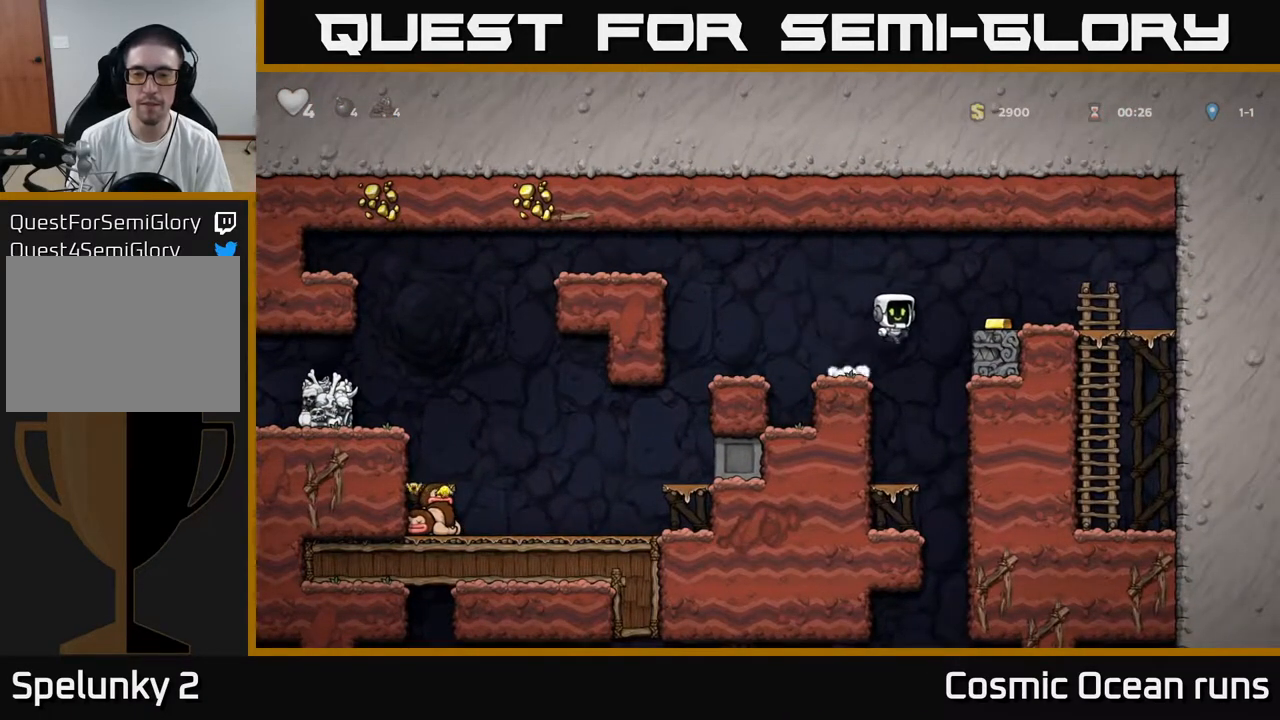
{"buttons": [], "left_stick": "center", "right_stick": "center", "events": [[183, "DPAD_RIGHT", "up"], [250, "DPAD_LEFT", "down"], [500, "DPAD_LEFT", "up"]]}
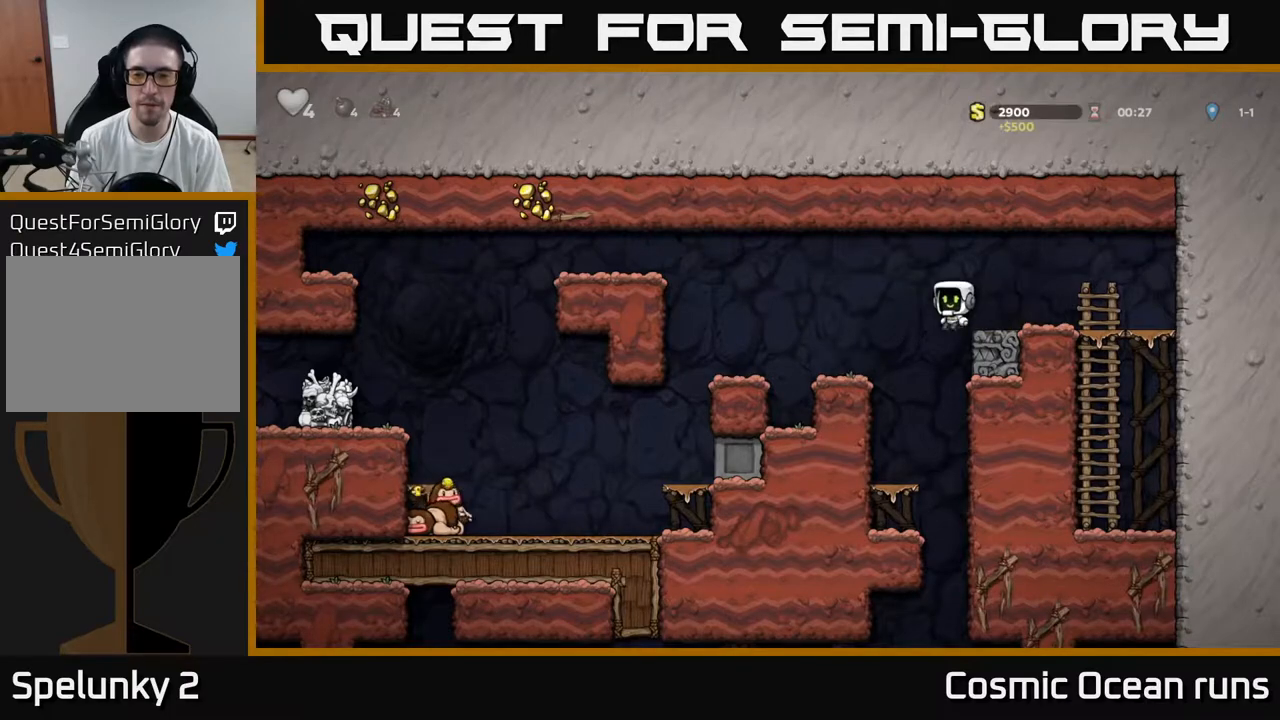
{"buttons": ["A", "DPAD_DOWN"], "left_stick": "center", "right_stick": "center", "events": [[333, "DPAD_DOWN", "down"], [500, "A", "down"]]}
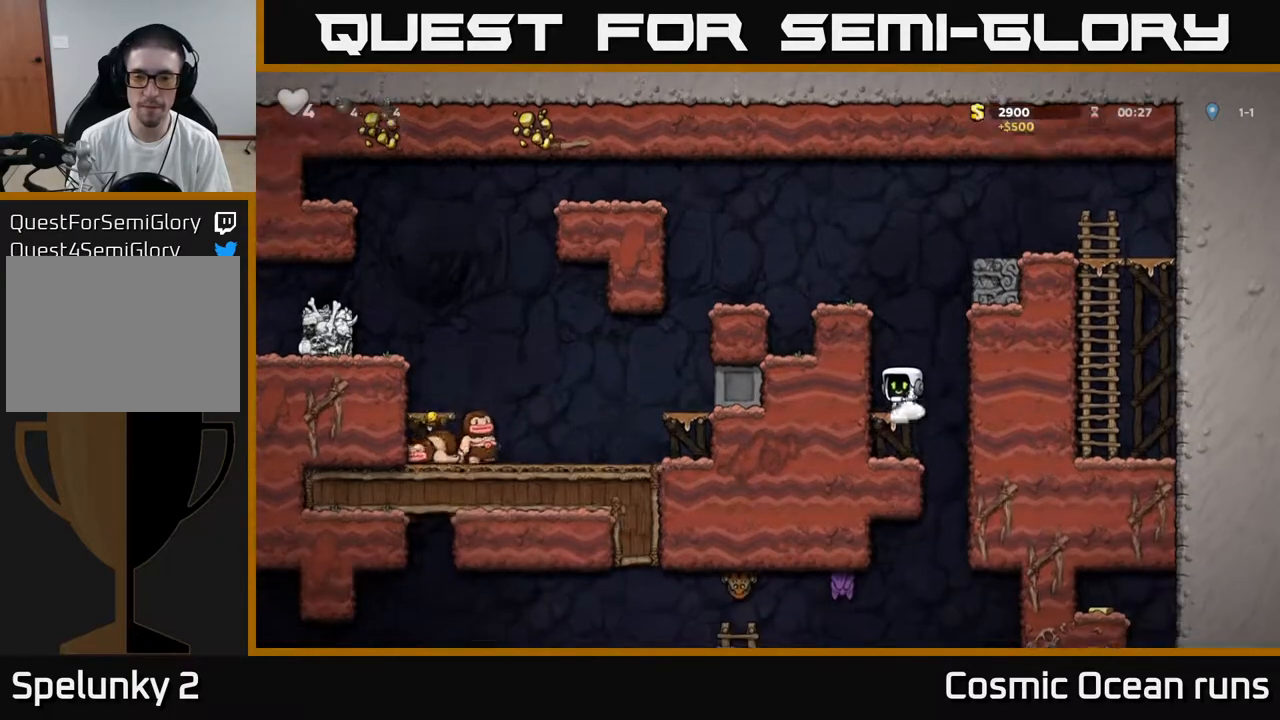
{"buttons": ["DPAD_RIGHT"], "left_stick": "center", "right_stick": "center", "events": [[83, "A", "up"], [117, "DPAD_DOWN", "up"], [200, "DPAD_LEFT", "down"], [300, "DPAD_LEFT", "up"], [350, "DPAD_RIGHT", "down"]]}
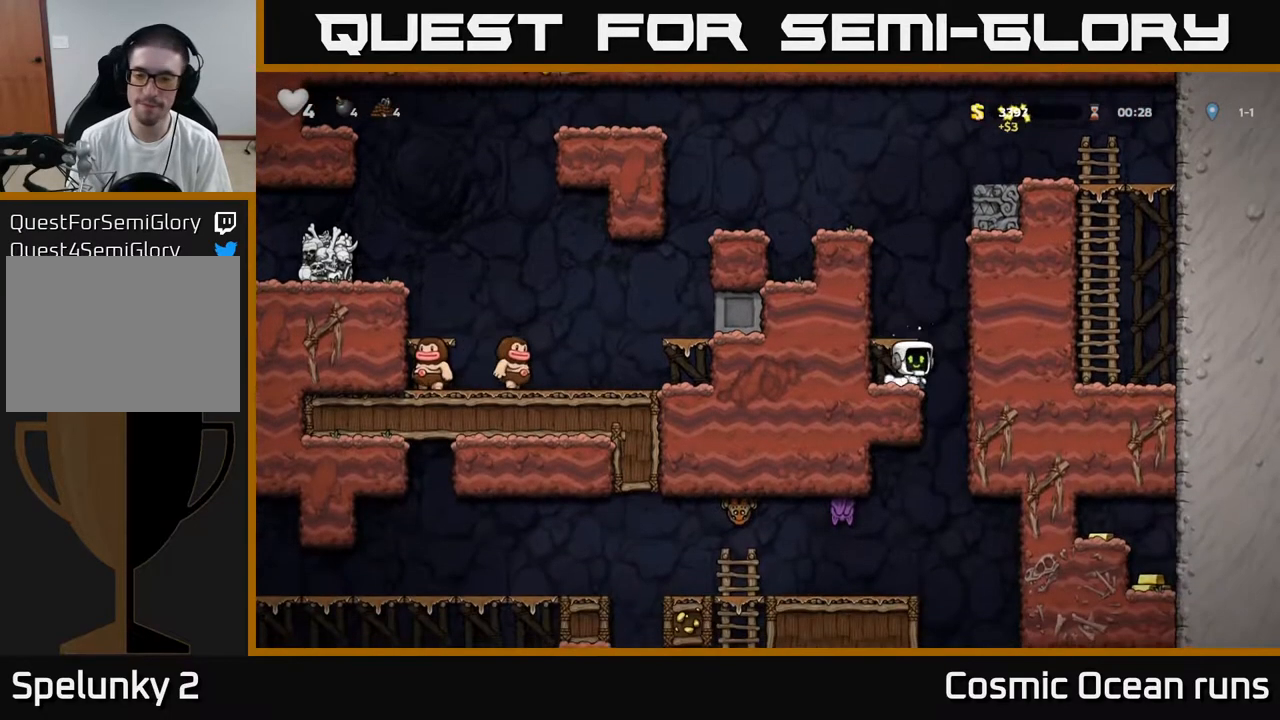
{"buttons": ["A", "DPAD_DOWN"], "left_stick": "center", "right_stick": "center", "events": [[100, "DPAD_RIGHT", "up"], [133, "DPAD_LEFT", "down"], [367, "DPAD_DOWN", "down"], [400, "DPAD_LEFT", "up"], [500, "A", "down"]]}
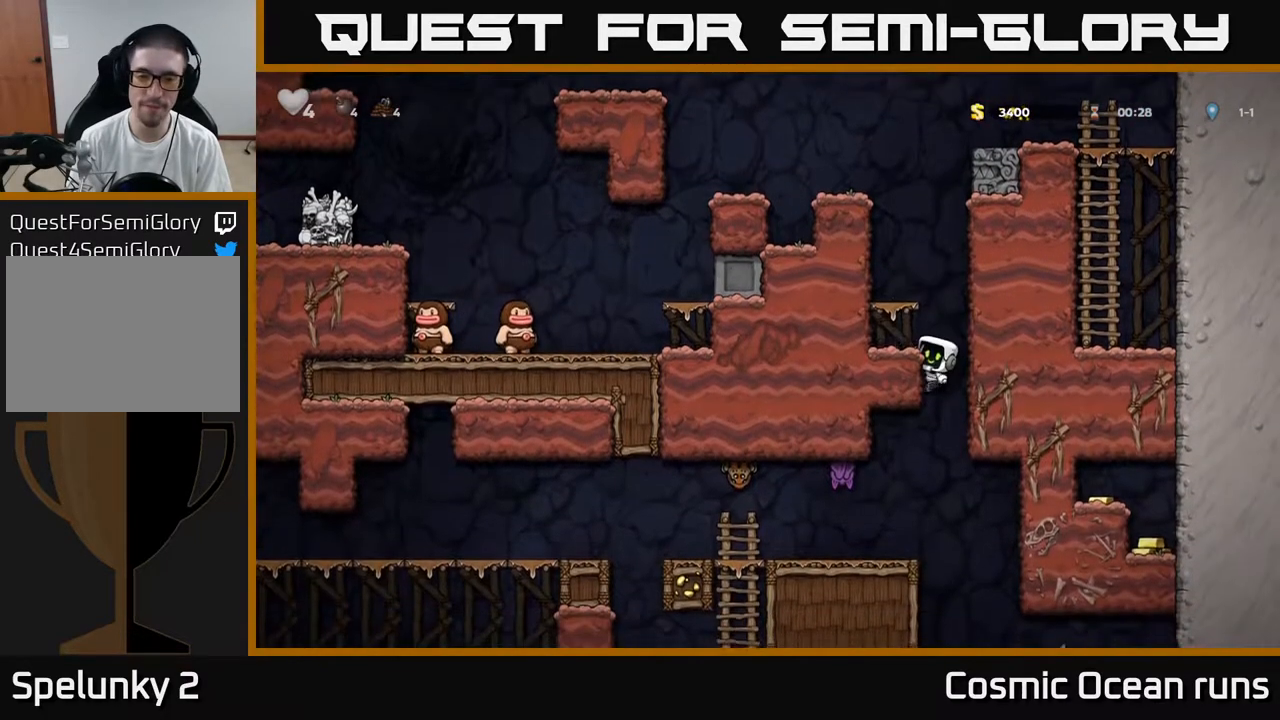
{"buttons": [], "left_stick": "center", "right_stick": "center", "events": [[100, "A", "up"], [133, "DPAD_DOWN", "up"], [167, "DPAD_LEFT", "down"], [233, "X", "down"], [250, "DPAD_LEFT", "up"], [350, "X", "up"]]}
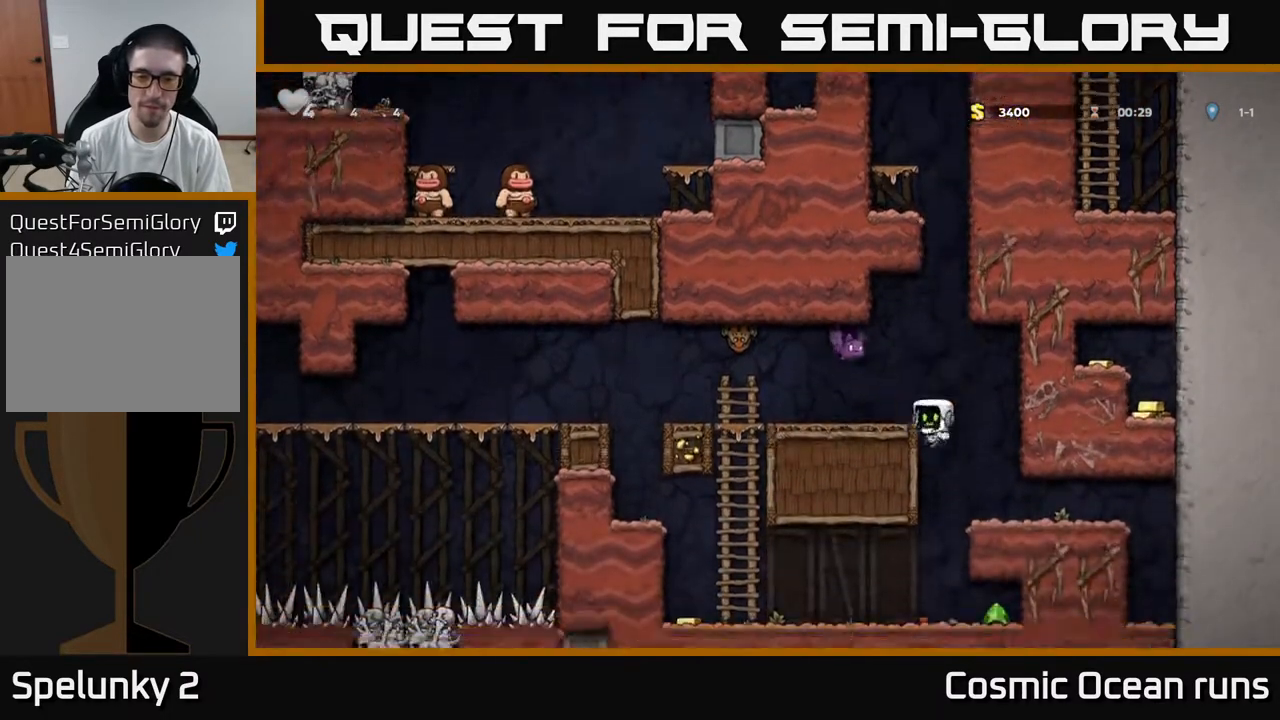
{"buttons": [], "left_stick": "center", "right_stick": "center", "events": [[117, "A", "down"], [167, "DPAD_RIGHT", "down"], [167, "X", "down"], [300, "X", "up"], [317, "A", "up"], [350, "DPAD_RIGHT", "up"]]}
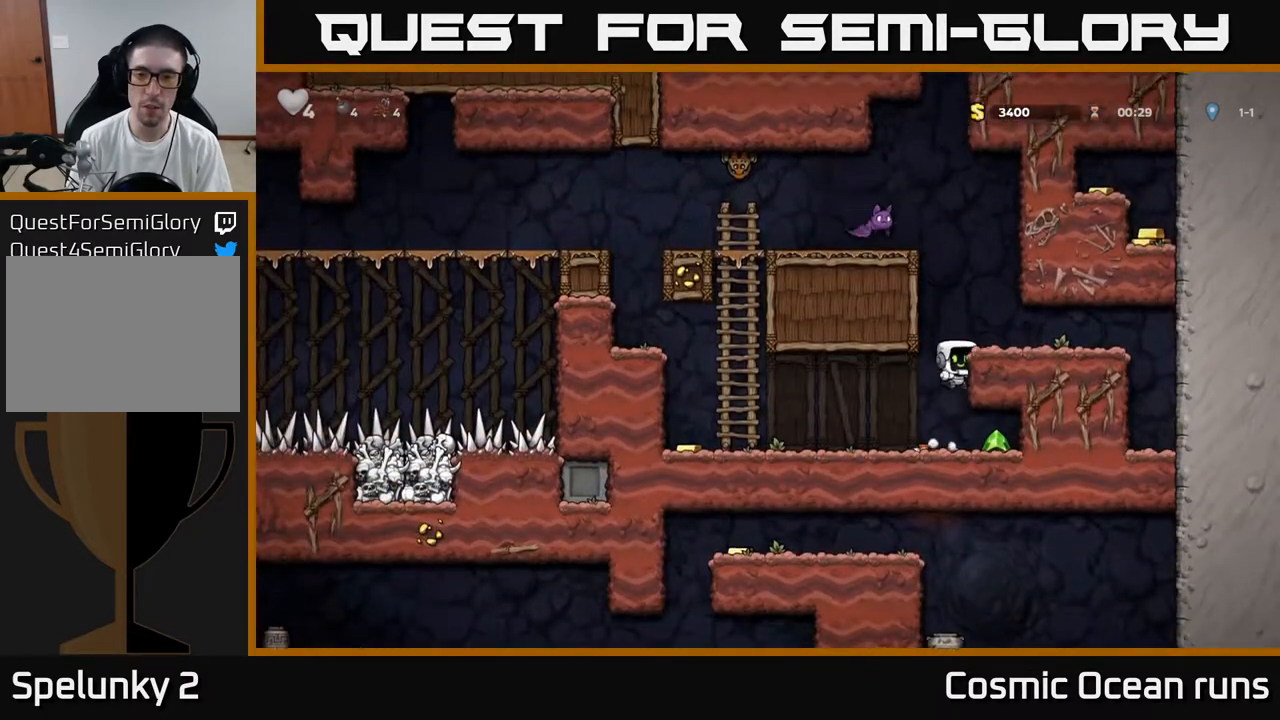
{"buttons": ["DPAD_RIGHT"], "left_stick": "center", "right_stick": "center", "events": [[167, "DPAD_RIGHT", "down"], [250, "DPAD_RIGHT", "up"], [450, "DPAD_RIGHT", "down"]]}
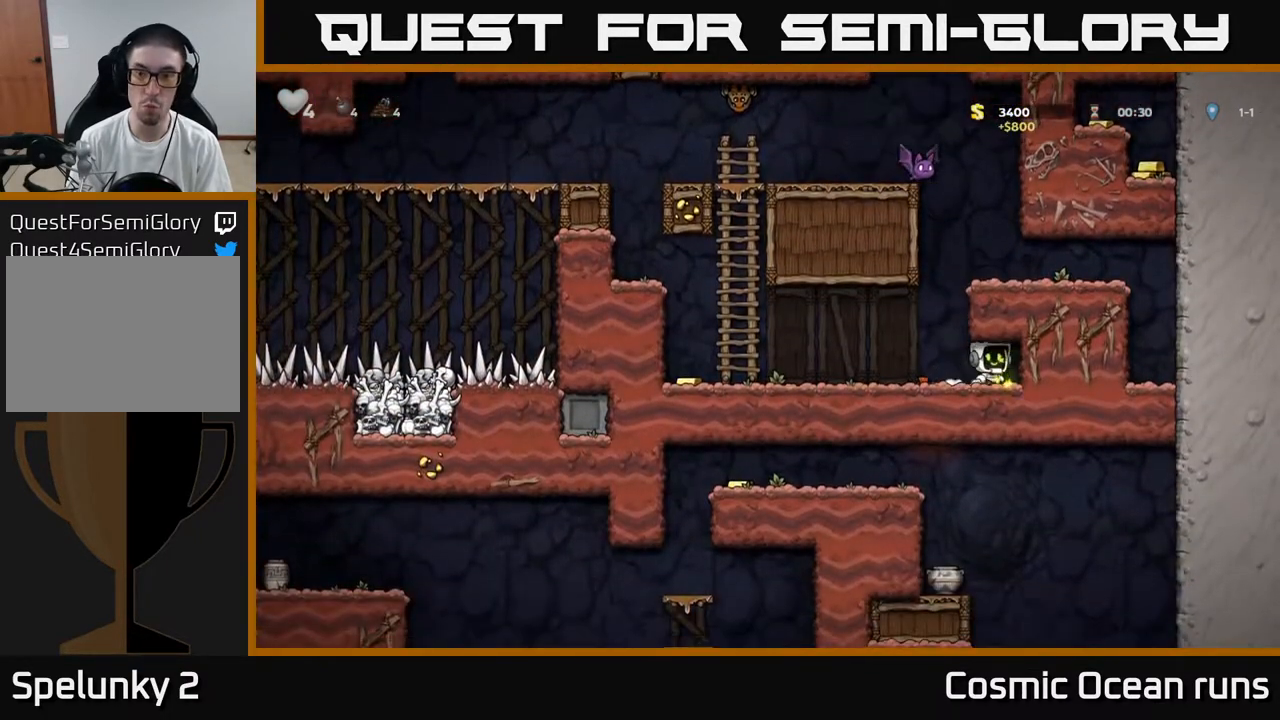
{"buttons": [], "left_stick": "center", "right_stick": "center", "events": [[50, "DPAD_RIGHT", "up"], [83, "DPAD_LEFT", "down"], [383, "DPAD_LEFT", "up"]]}
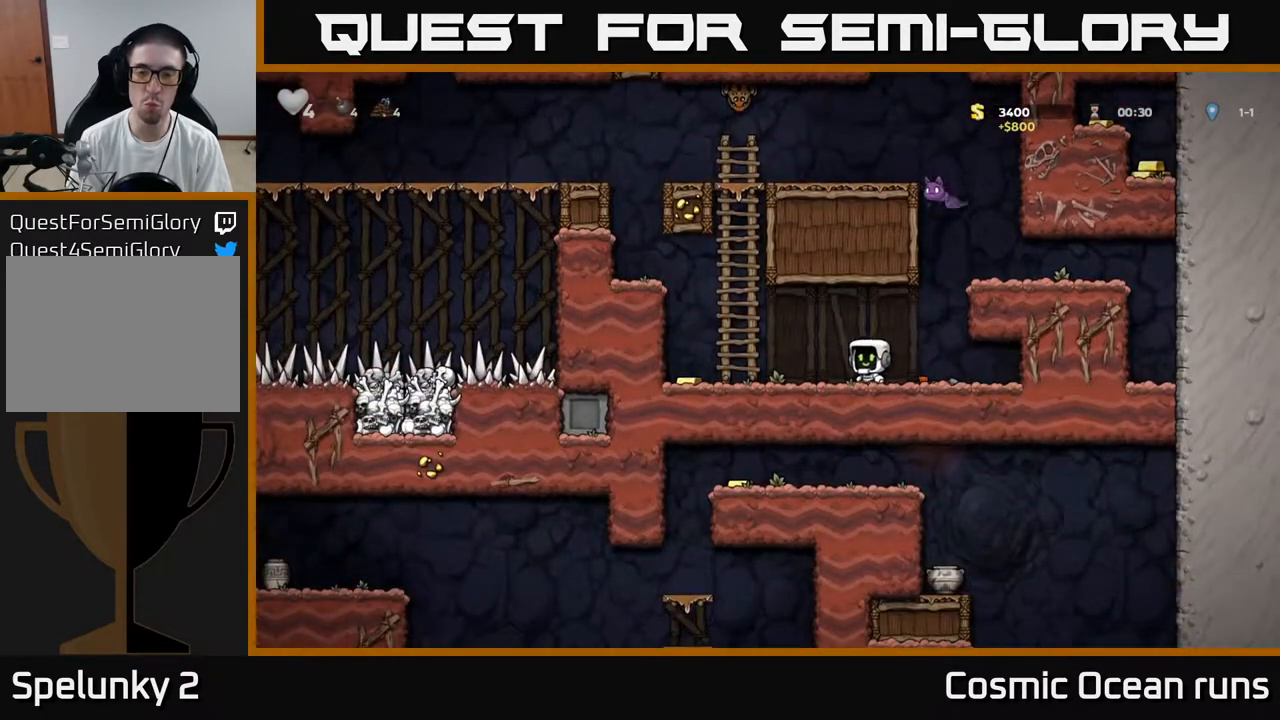
{"buttons": [], "left_stick": "center", "right_stick": "center", "events": [[100, "DPAD_RIGHT", "down"], [183, "DPAD_RIGHT", "up"]]}
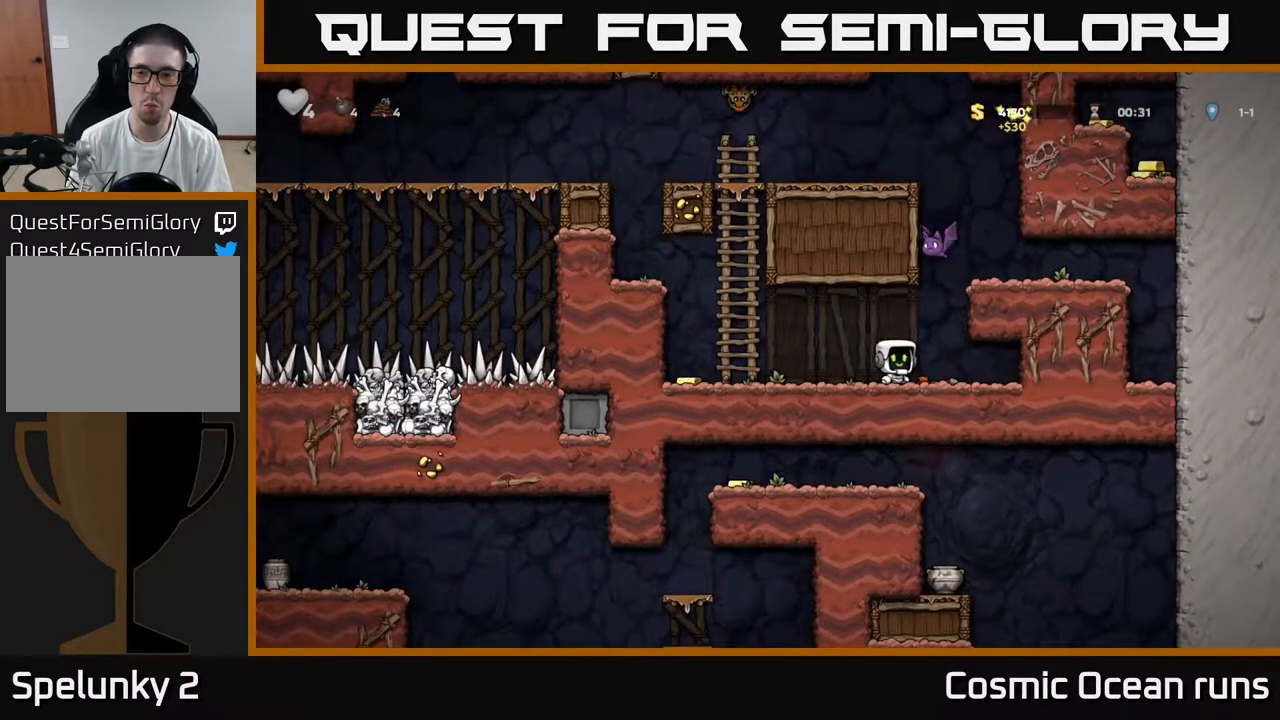
{"buttons": [], "left_stick": "center", "right_stick": "center", "events": [[200, "A", "down"], [217, "X", "down"], [300, "DPAD_LEFT", "down"], [350, "X", "up"], [383, "A", "up"], [433, "DPAD_LEFT", "up"]]}
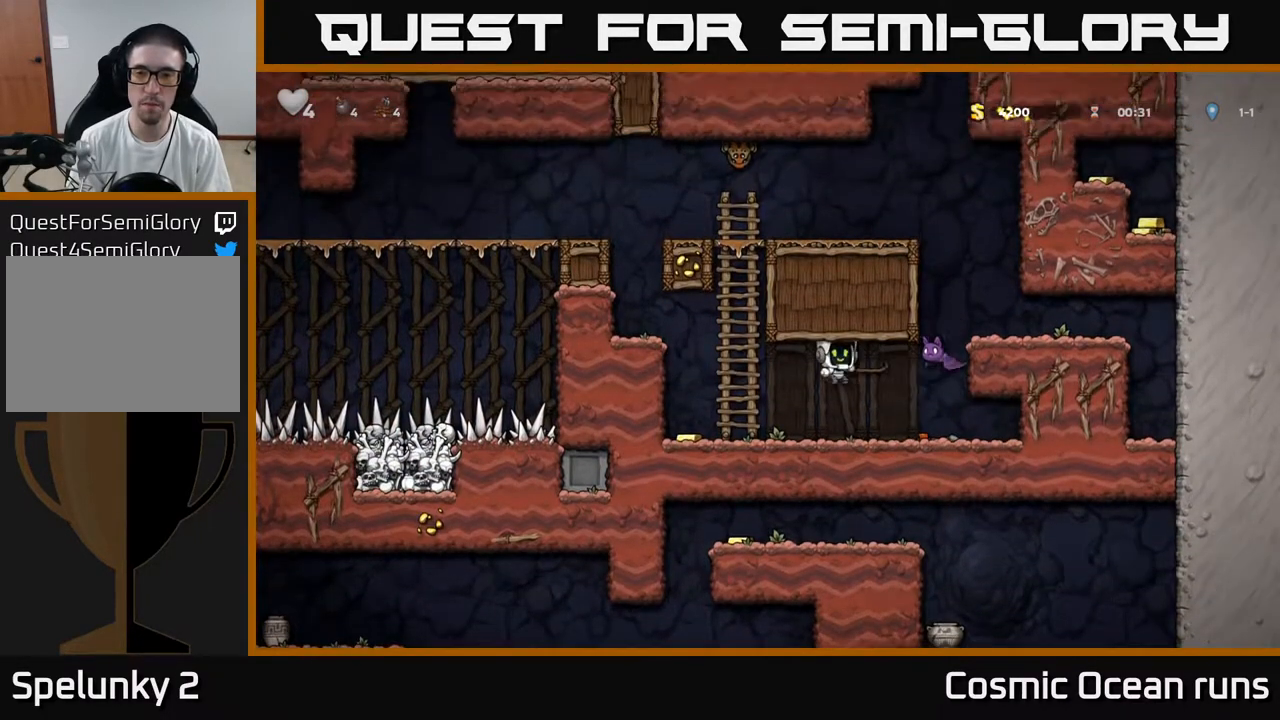
{"buttons": [], "left_stick": "center", "right_stick": "center", "events": [[333, "X", "down"], [350, "A", "down"], [417, "X", "up"], [450, "A", "up"]]}
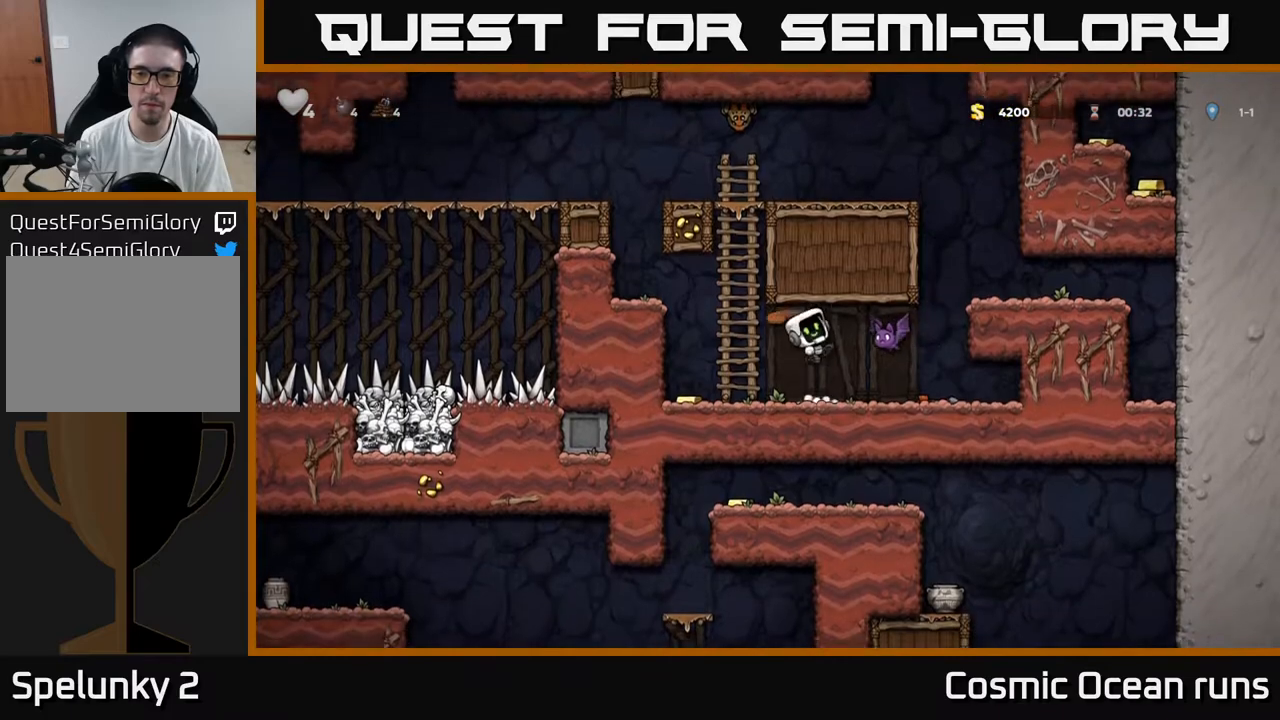
{"buttons": ["DPAD_RIGHT"], "left_stick": "center", "right_stick": "center", "events": [[100, "DPAD_LEFT", "down"], [450, "DPAD_LEFT", "up"], [483, "DPAD_RIGHT", "down"]]}
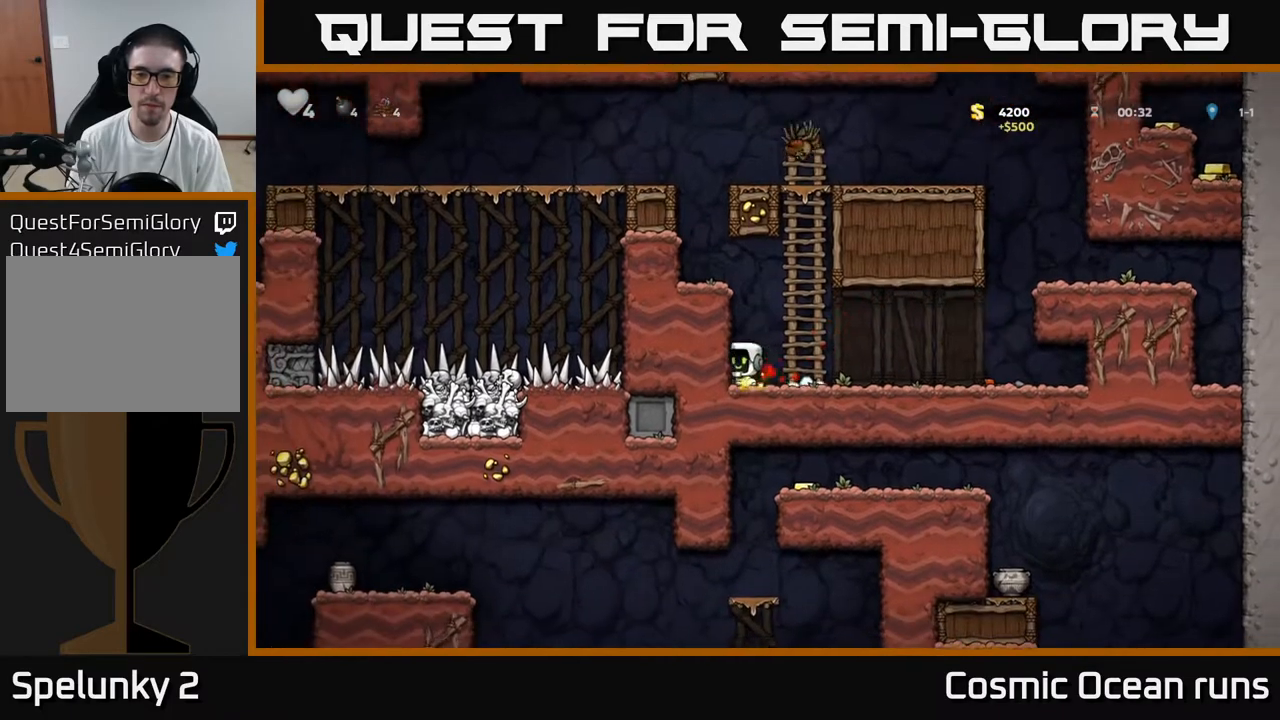
{"buttons": ["A", "DPAD_RIGHT"], "left_stick": "center", "right_stick": "center", "events": [[467, "A", "down"]]}
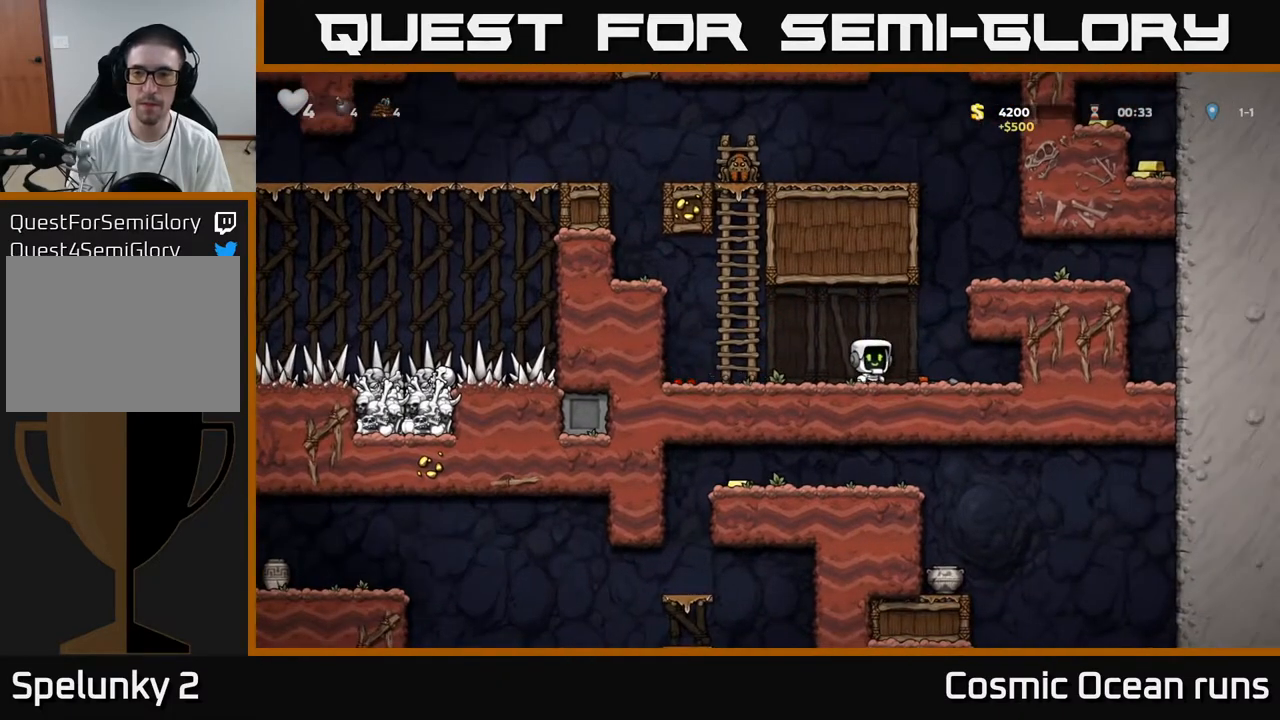
{"buttons": ["DPAD_RIGHT"], "left_stick": "center", "right_stick": "center", "events": [[150, "A", "up"], [300, "A", "down"], [383, "A", "up"]]}
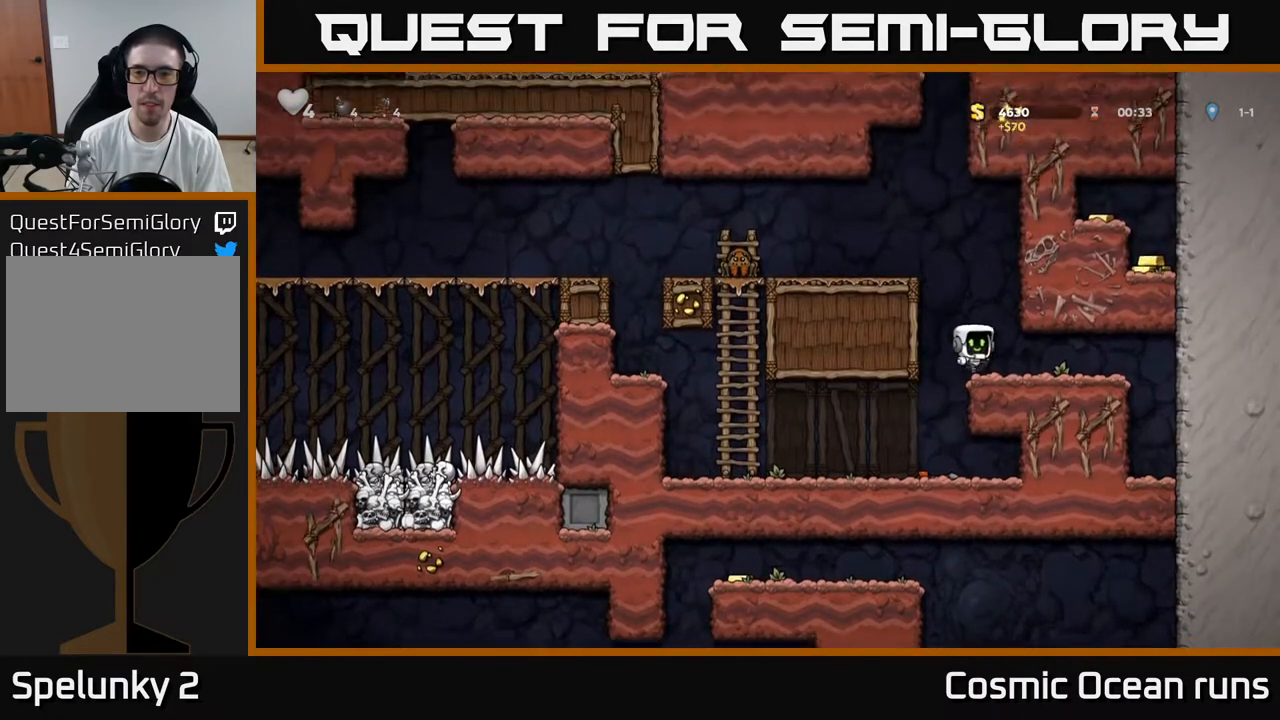
{"buttons": ["DPAD_LEFT"], "left_stick": "center", "right_stick": "center", "events": [[17, "DPAD_RIGHT", "up"], [83, "DPAD_LEFT", "down"], [183, "A", "down"], [333, "A", "up"]]}
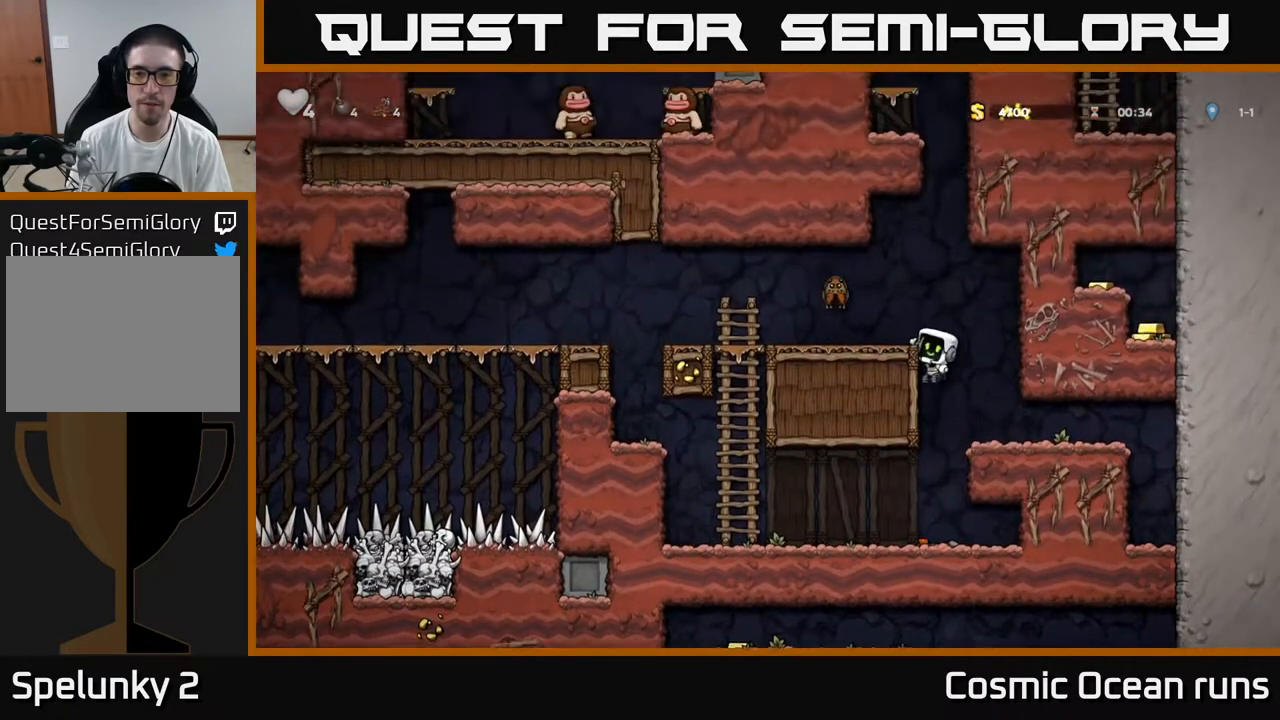
{"buttons": ["DPAD_LEFT"], "left_stick": "center", "right_stick": "center", "events": [[150, "A", "down"], [183, "X", "down"], [267, "A", "up"], [267, "DPAD_LEFT", "up"], [267, "X", "up"], [433, "DPAD_LEFT", "down"]]}
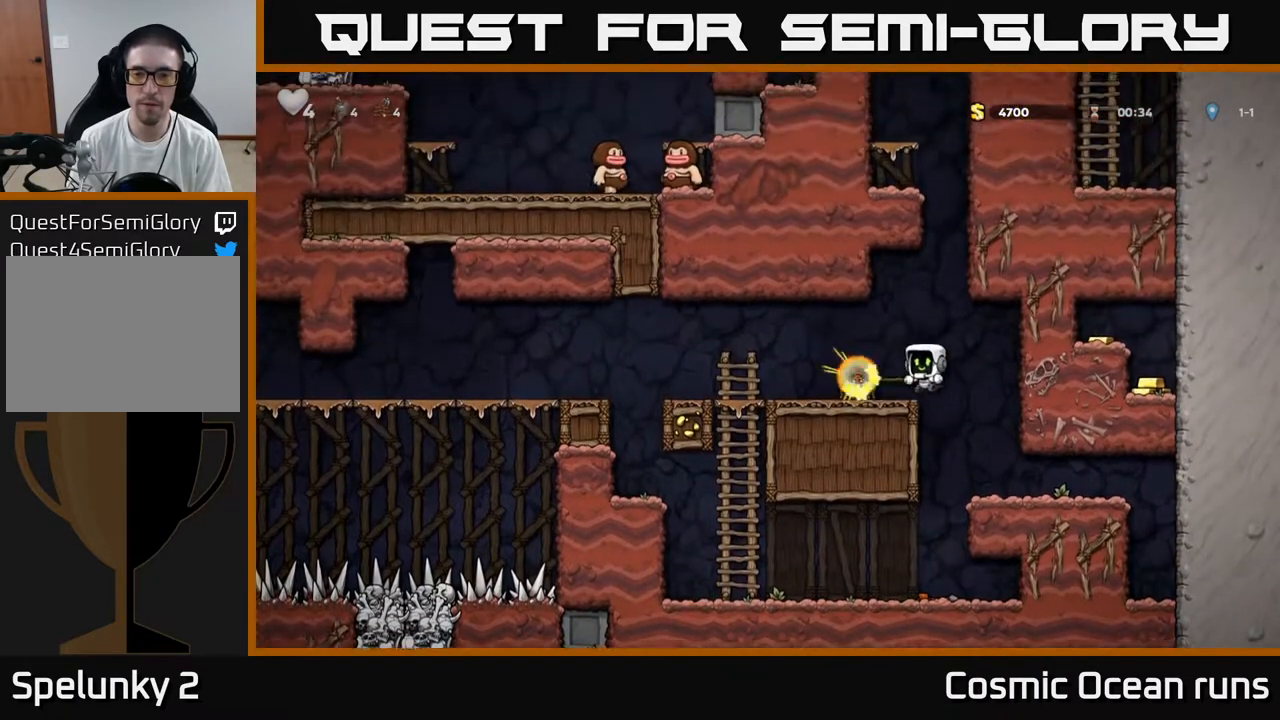
{"buttons": ["DPAD_LEFT"], "left_stick": "center", "right_stick": "center", "events": [[33, "DPAD_LEFT", "up"], [150, "DPAD_LEFT", "down"]]}
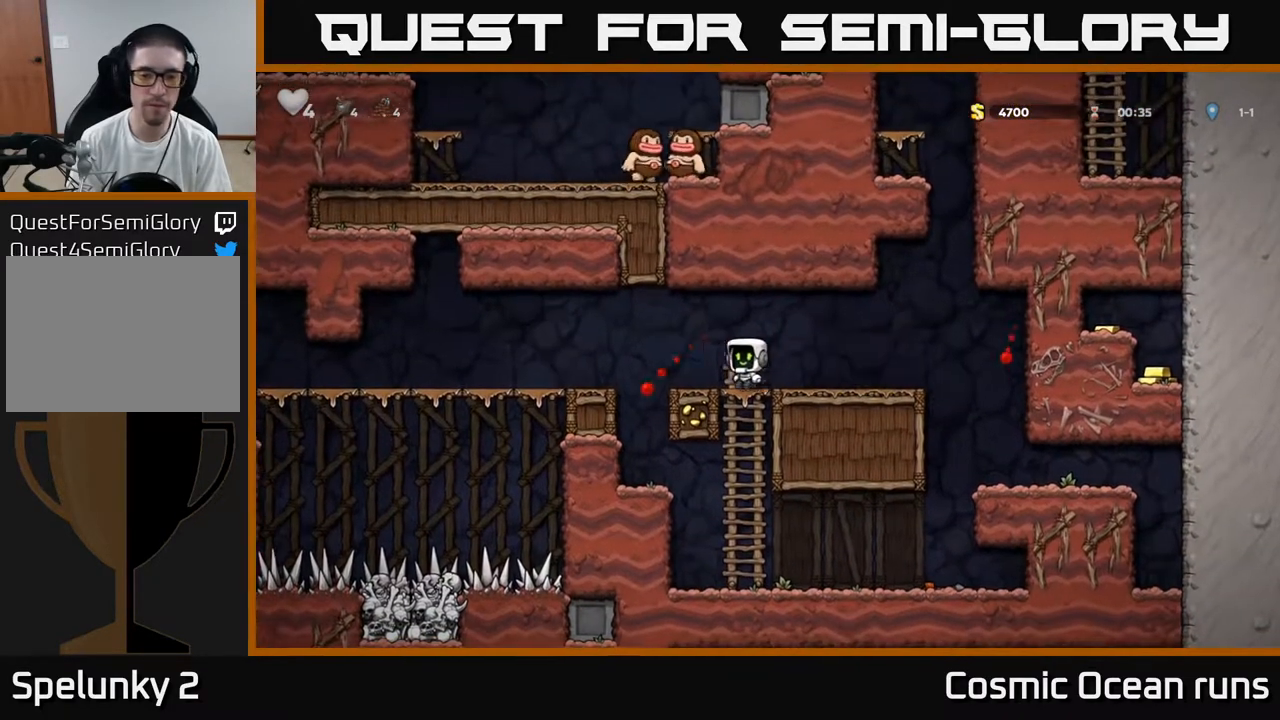
{"buttons": ["DPAD_RIGHT"], "left_stick": "center", "right_stick": "center", "events": [[100, "DPAD_LEFT", "up"], [200, "DPAD_RIGHT", "down"]]}
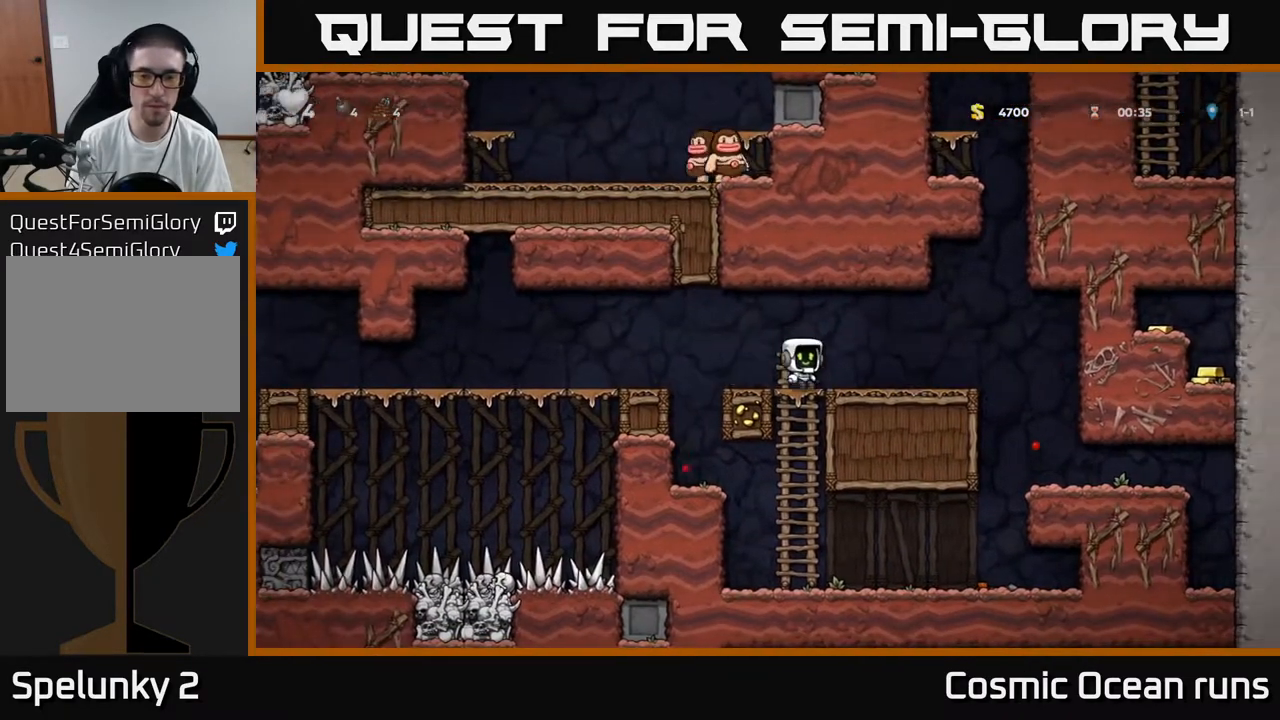
{"buttons": ["DPAD_LEFT"], "left_stick": "center", "right_stick": "center", "events": [[433, "DPAD_RIGHT", "up"], [483, "DPAD_LEFT", "down"]]}